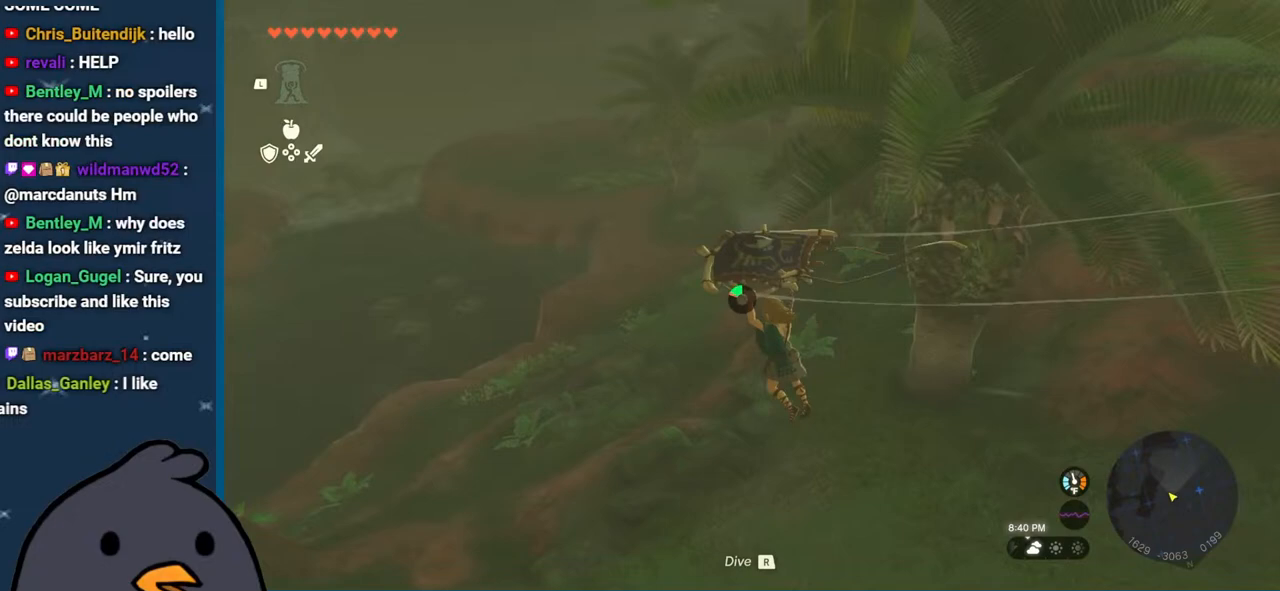
Gameplay with a controller (Nintendo layout); each line is a JSON object with the inputs held at the frame after it. "events" lists button and stick changes between this image and that frame as [ms after this image, input, new state], when the widget could be followed in between. Not read: L3 R3.
{"buttons": [], "left_stick": "right", "right_stick": "right", "events": [[83, "right_stick", "right"], [483, "left_stick", "right"]]}
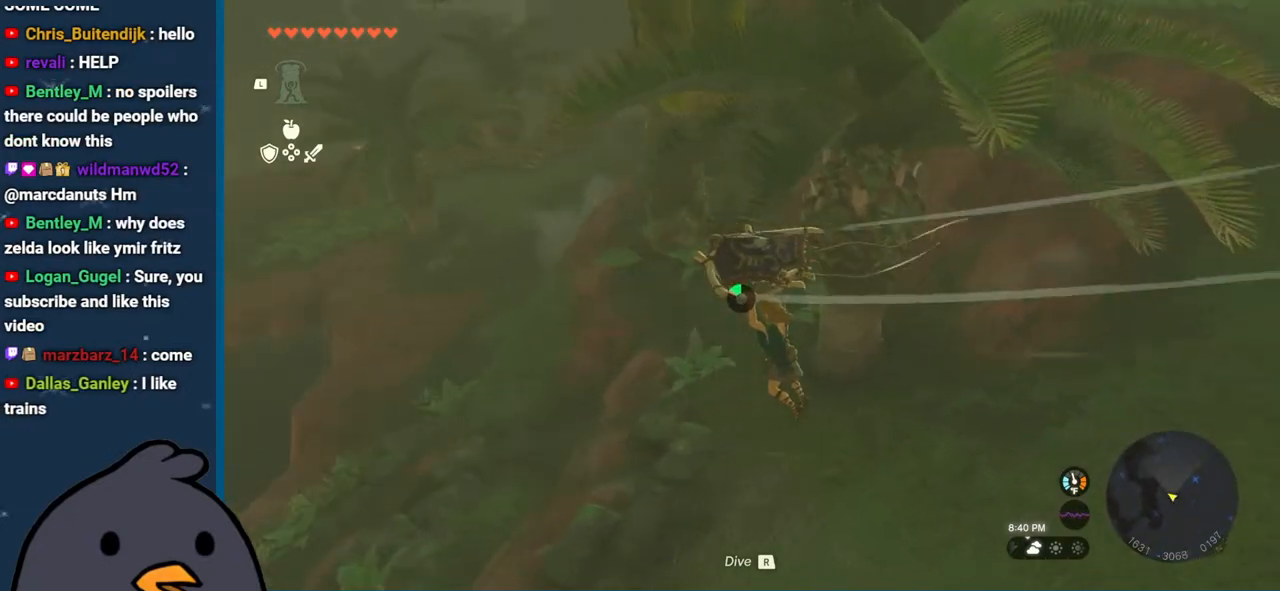
{"buttons": [], "left_stick": "right", "right_stick": "right", "events": [[133, "right_stick", "up-right"], [350, "right_stick", "right"]]}
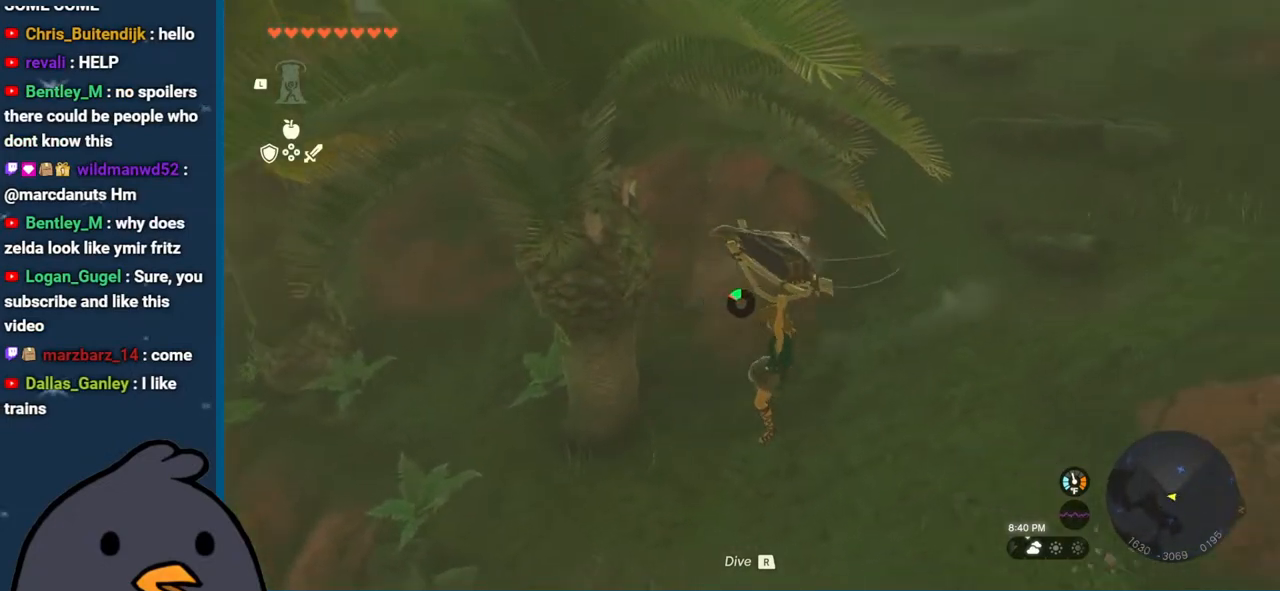
{"buttons": [], "left_stick": "right", "right_stick": "up", "events": [[83, "right_stick", "center"], [383, "right_stick", "up"]]}
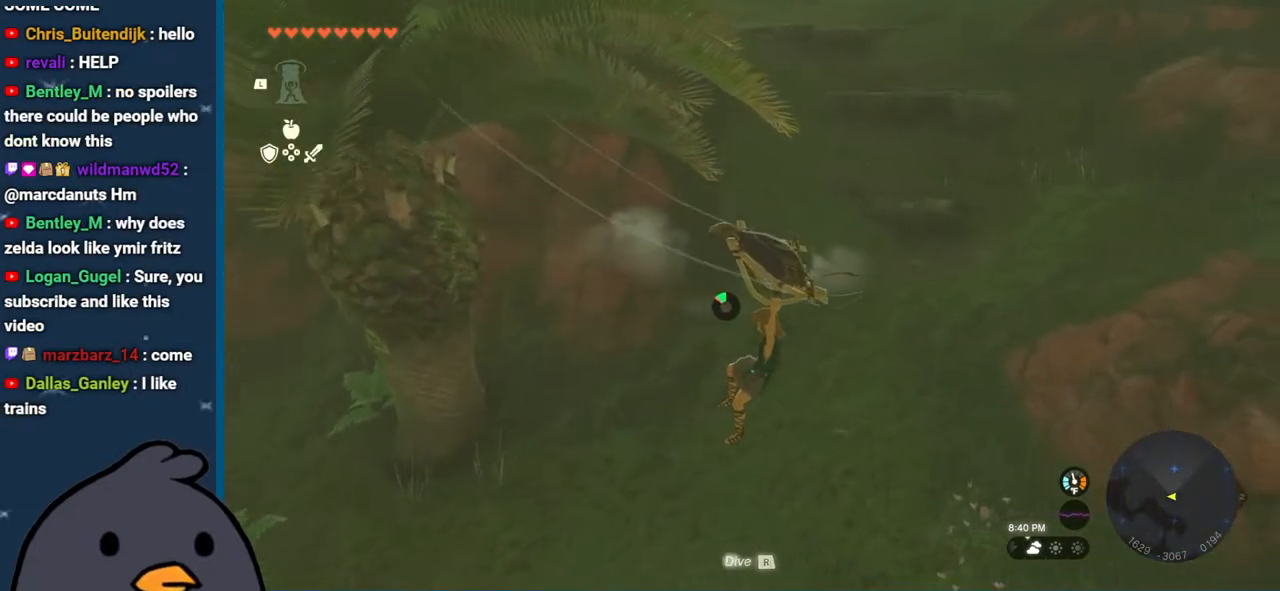
{"buttons": [], "left_stick": "up", "right_stick": "up", "events": [[67, "right_stick", "center"], [133, "left_stick", "up-right"], [317, "left_stick", "up"], [467, "right_stick", "up"]]}
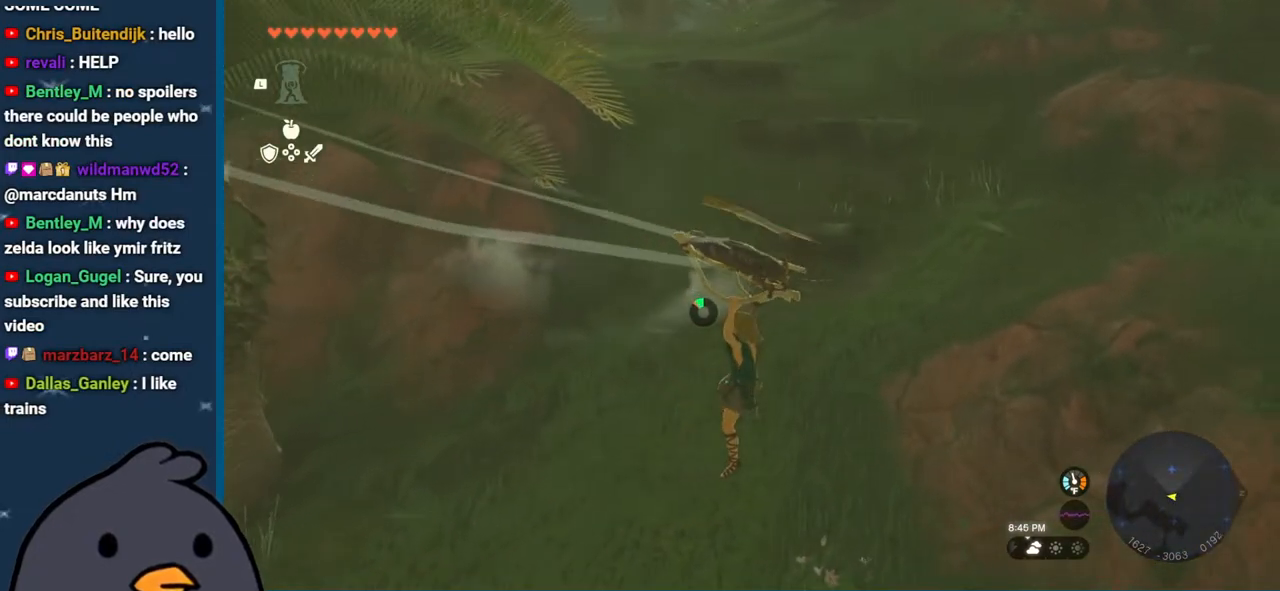
{"buttons": [], "left_stick": "up", "right_stick": "up", "events": []}
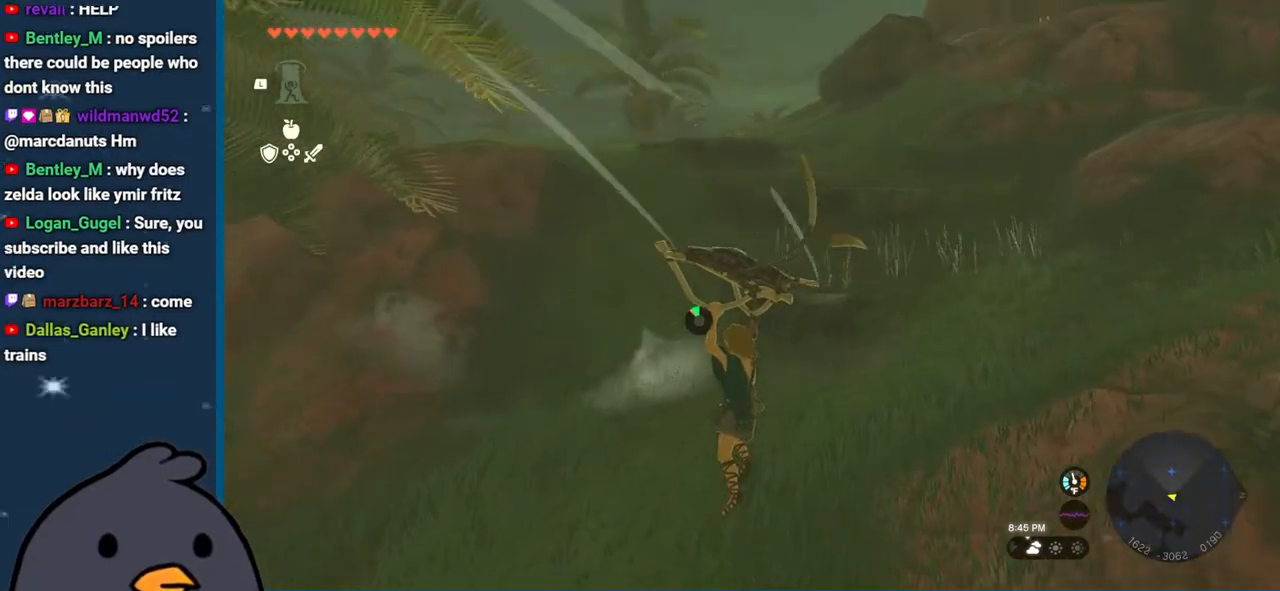
{"buttons": [], "left_stick": "up", "right_stick": "left", "events": [[50, "right_stick", "center"], [317, "right_stick", "left"]]}
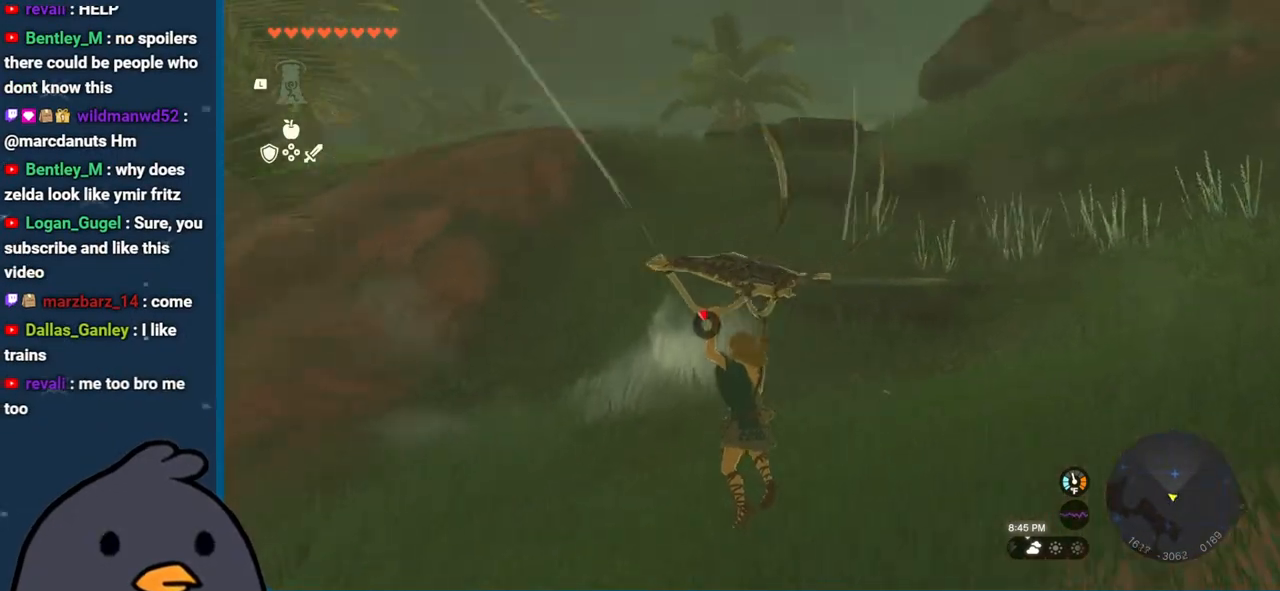
{"buttons": [], "left_stick": "up", "right_stick": "center", "events": [[183, "right_stick", "center"]]}
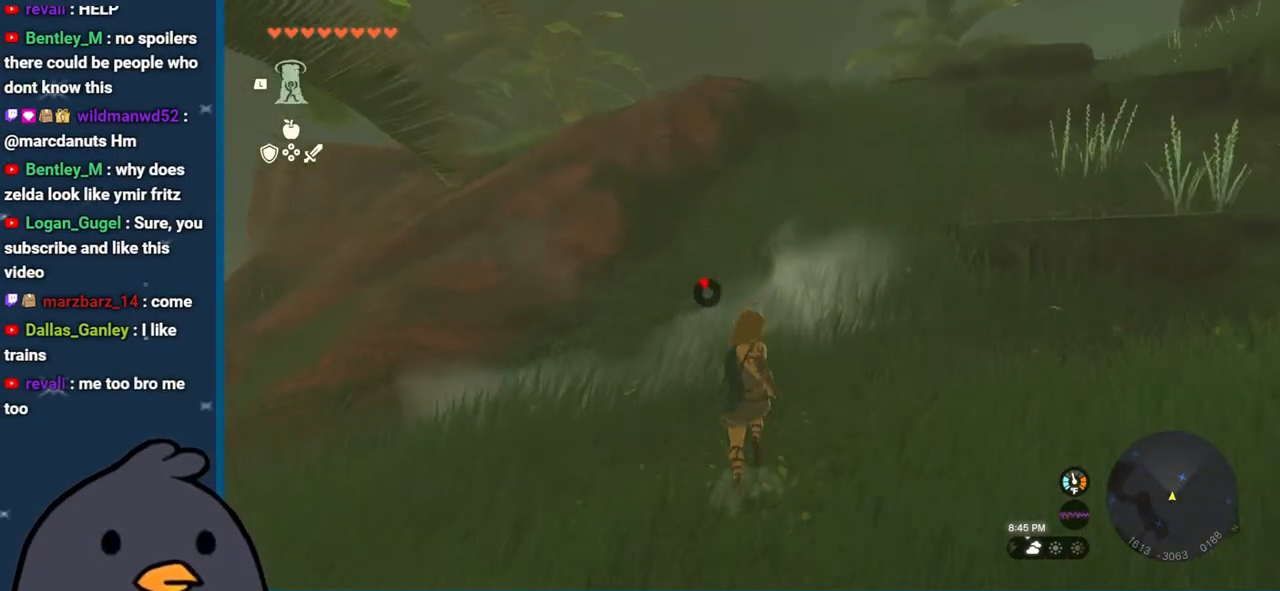
{"buttons": [], "left_stick": "up", "right_stick": "center", "events": [[150, "right_stick", "down-left"], [367, "right_stick", "center"]]}
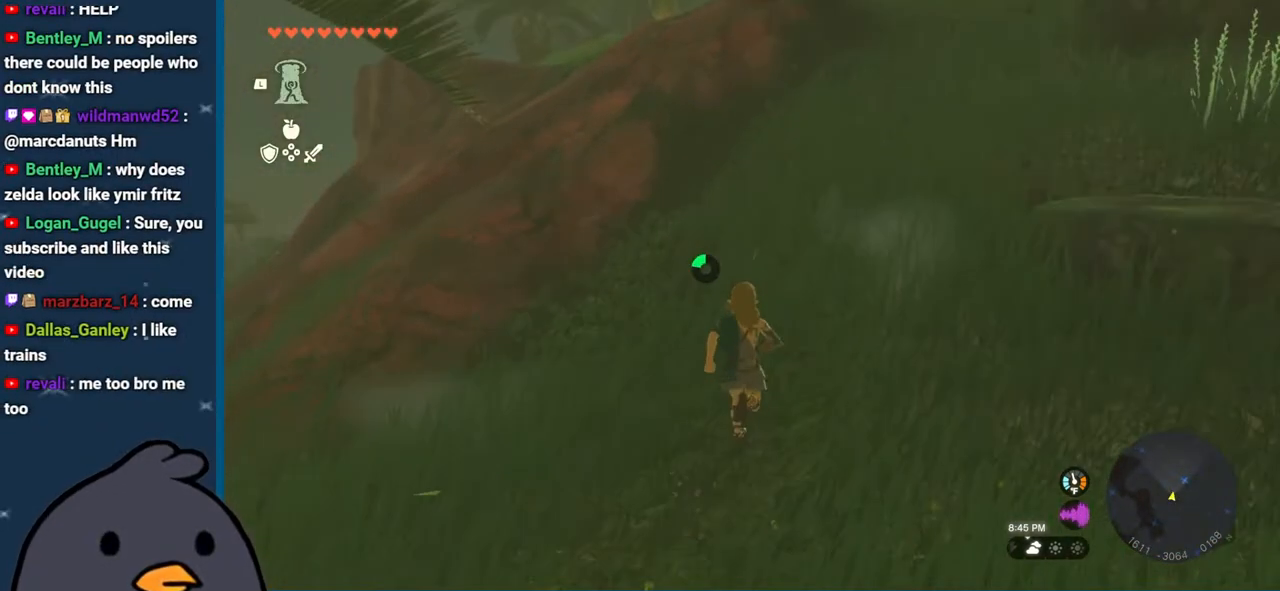
{"buttons": [], "left_stick": "up", "right_stick": "center", "events": [[67, "B", "down"], [450, "B", "up"]]}
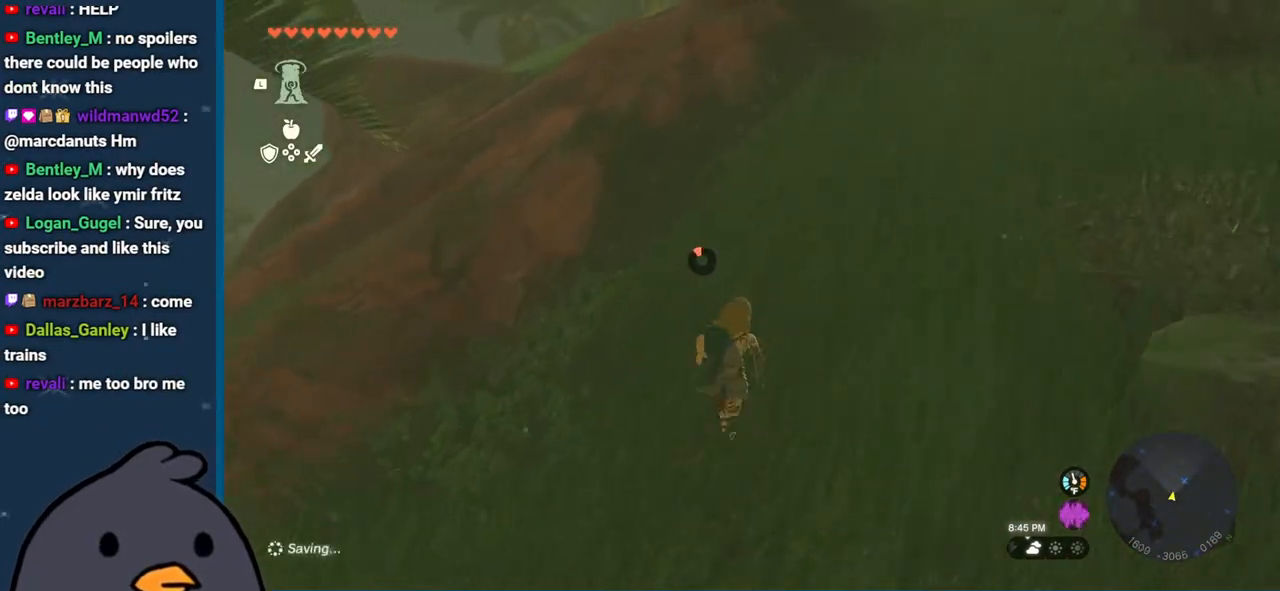
{"buttons": [], "left_stick": "up-right", "right_stick": "center", "events": [[450, "left_stick", "up-right"]]}
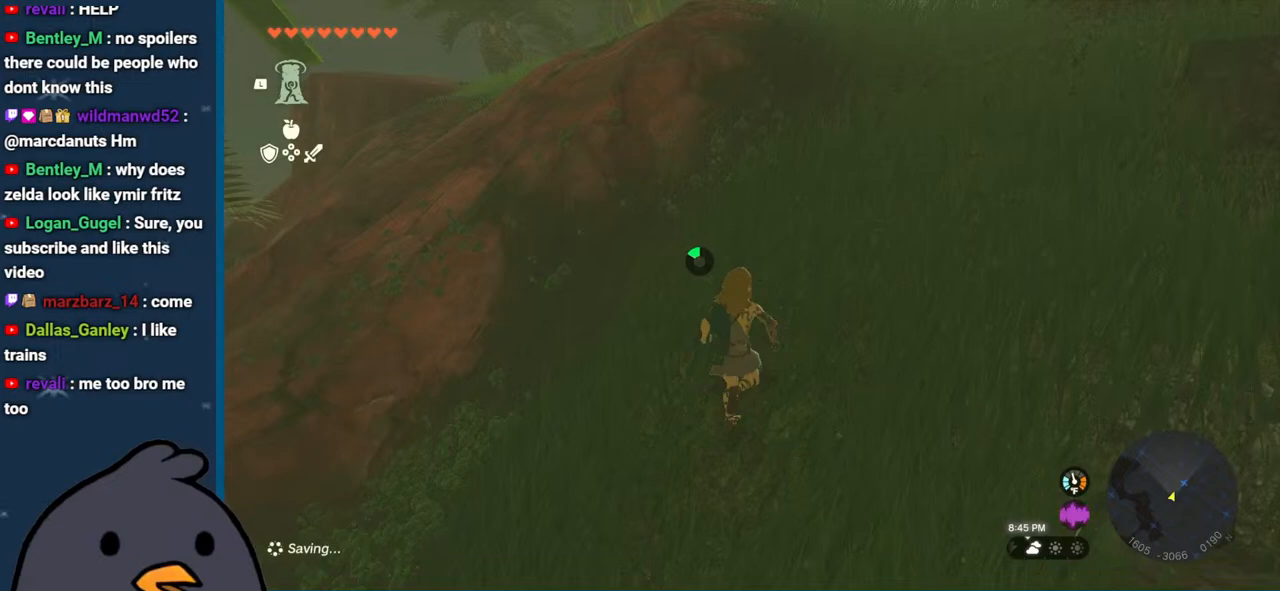
{"buttons": [], "left_stick": "up-right", "right_stick": "center", "events": []}
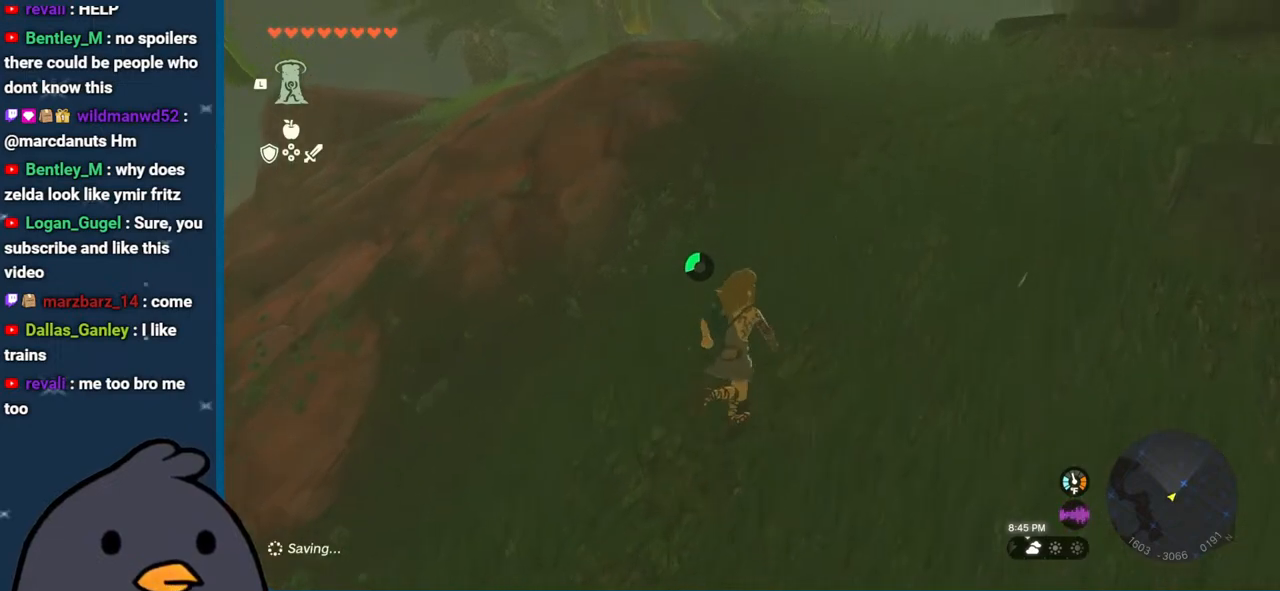
{"buttons": [], "left_stick": "up-right", "right_stick": "center", "events": []}
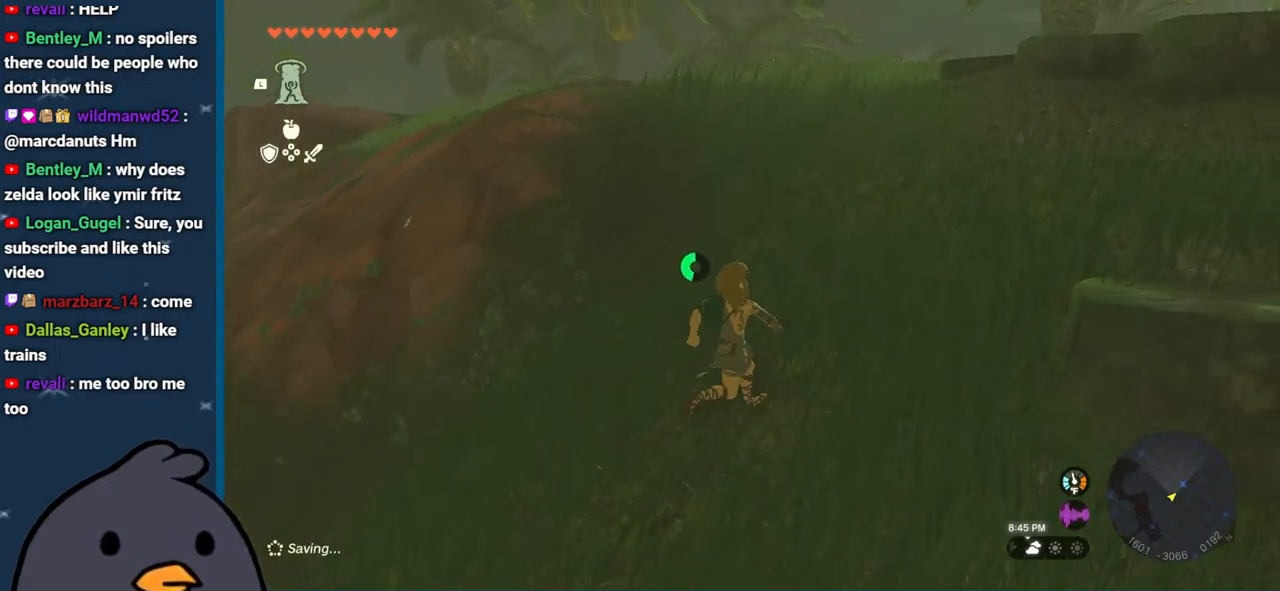
{"buttons": [], "left_stick": "up", "right_stick": "center", "events": [[217, "left_stick", "up"]]}
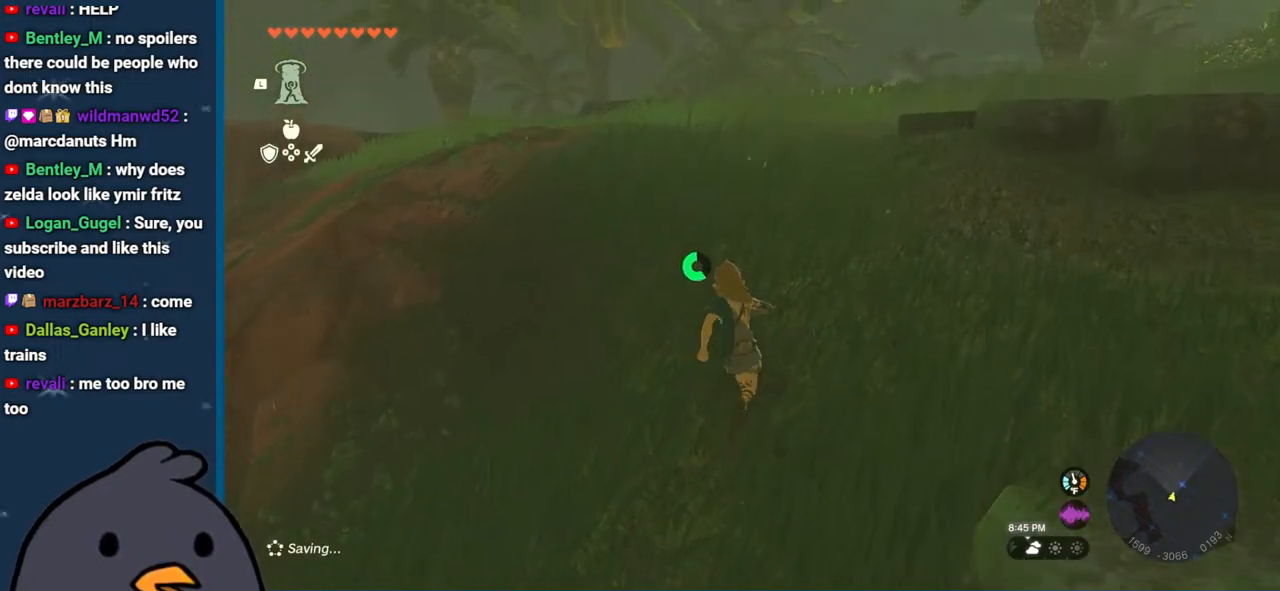
{"buttons": [], "left_stick": "up", "right_stick": "center", "events": []}
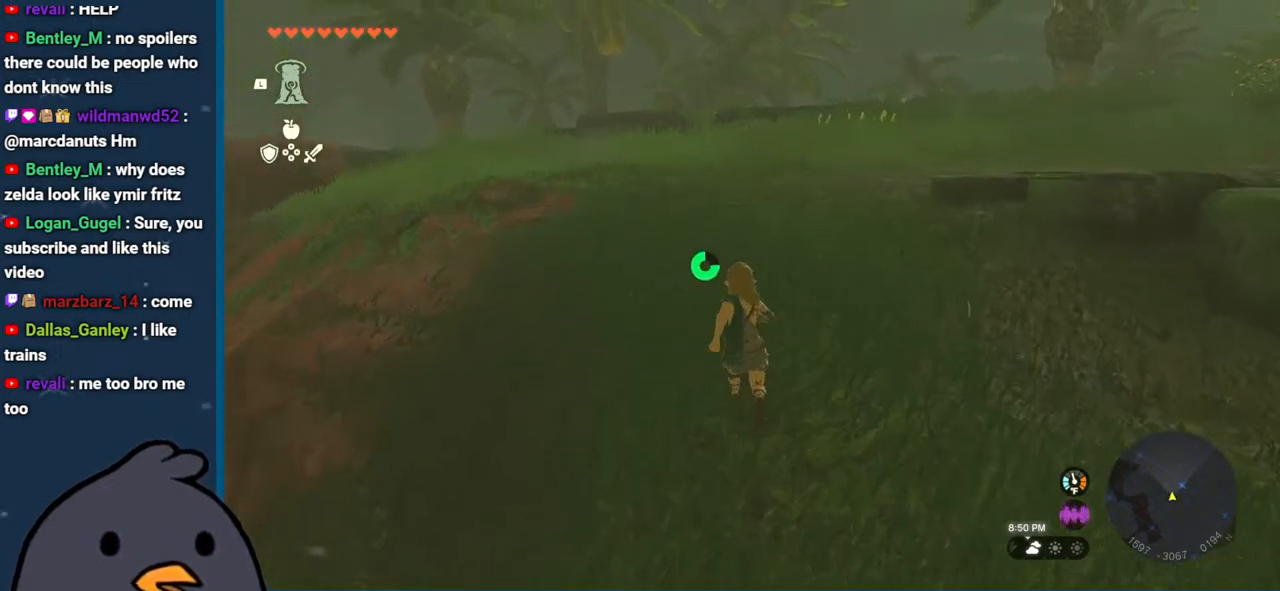
{"buttons": [], "left_stick": "up", "right_stick": "center", "events": []}
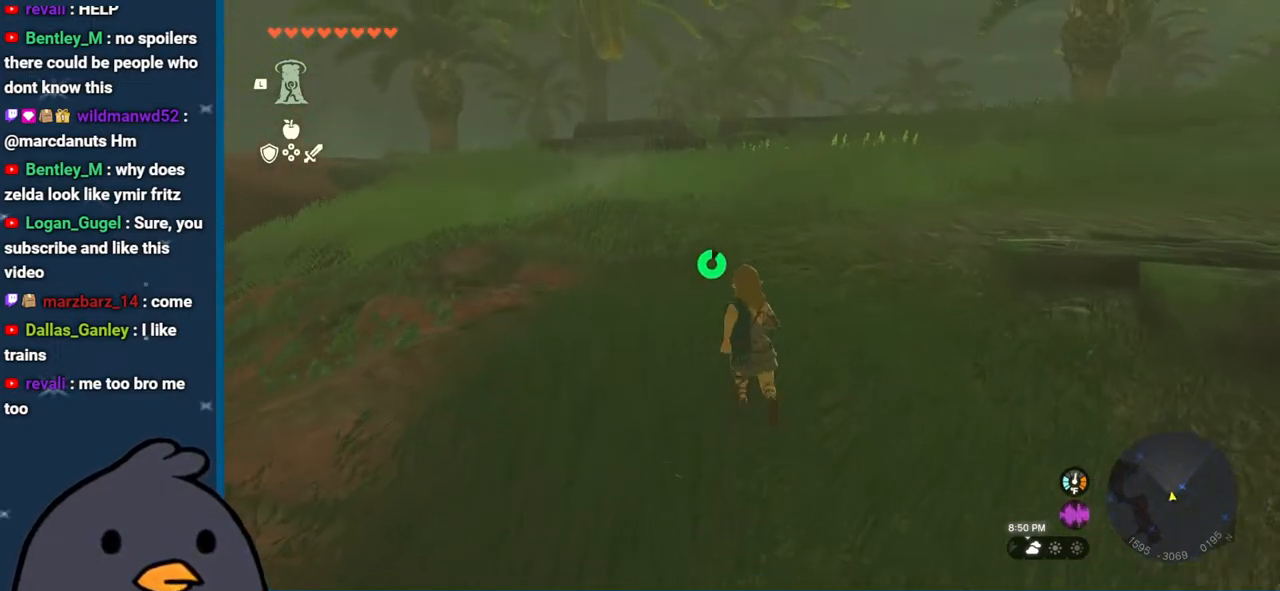
{"buttons": [], "left_stick": "center", "right_stick": "left", "events": [[250, "left_stick", "center"], [500, "right_stick", "left"]]}
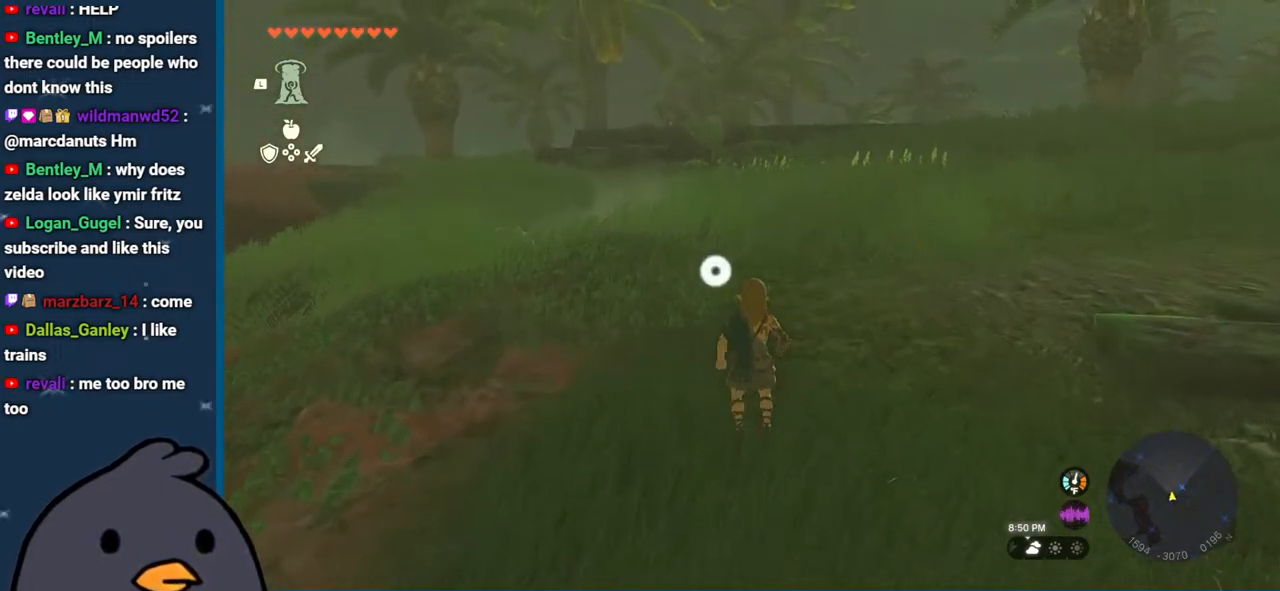
{"buttons": [], "left_stick": "center", "right_stick": "left", "events": []}
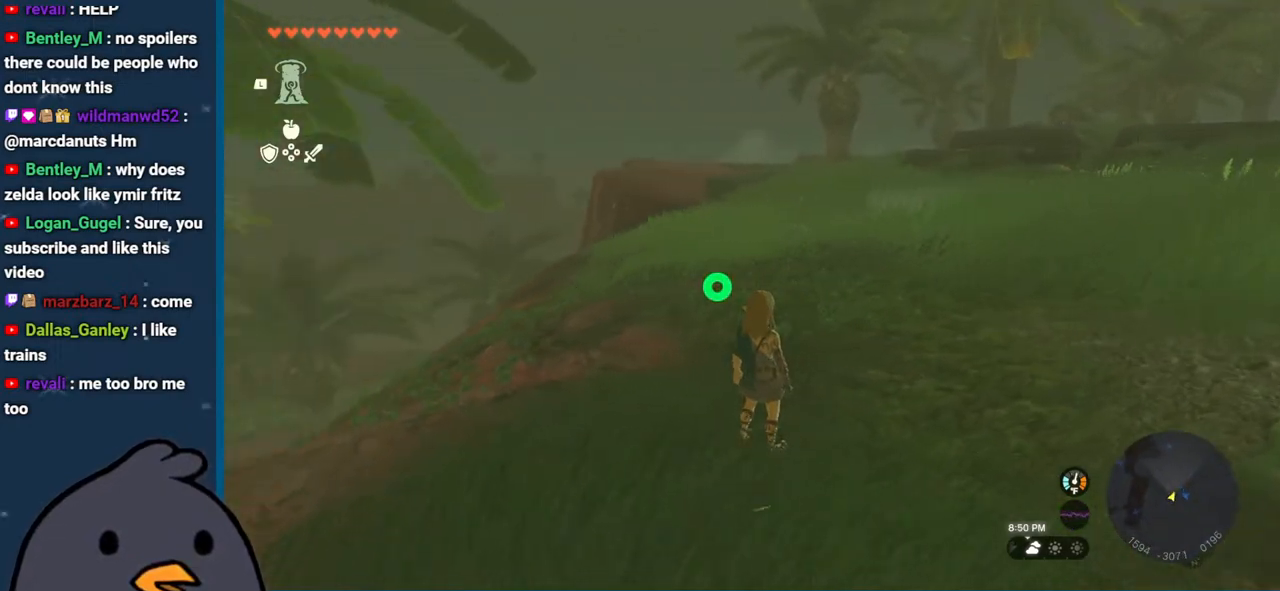
{"buttons": [], "left_stick": "up", "right_stick": "center", "events": [[167, "right_stick", "center"], [317, "left_stick", "up"]]}
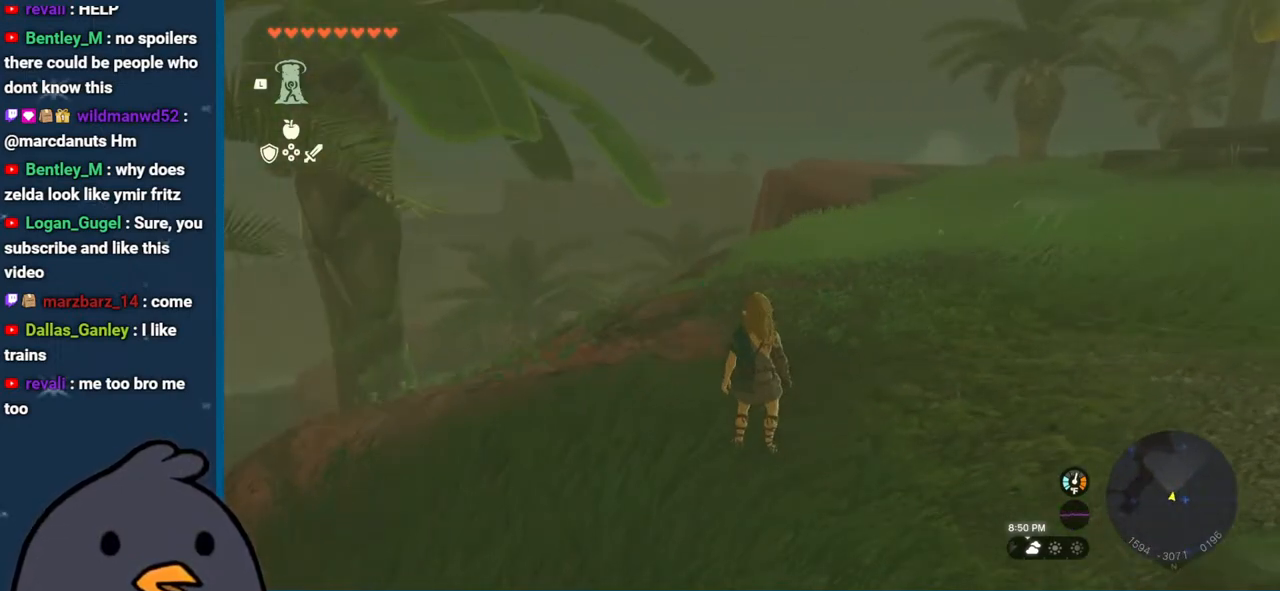
{"buttons": ["B"], "left_stick": "up", "right_stick": "center", "events": [[333, "B", "down"]]}
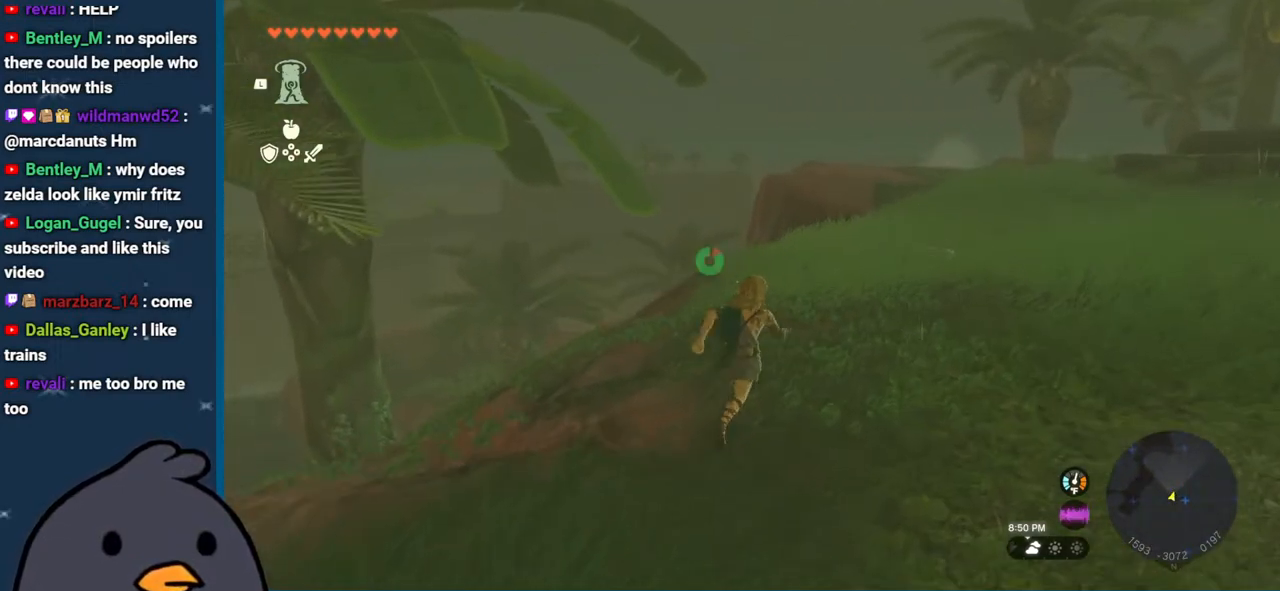
{"buttons": ["B"], "left_stick": "up", "right_stick": "center", "events": []}
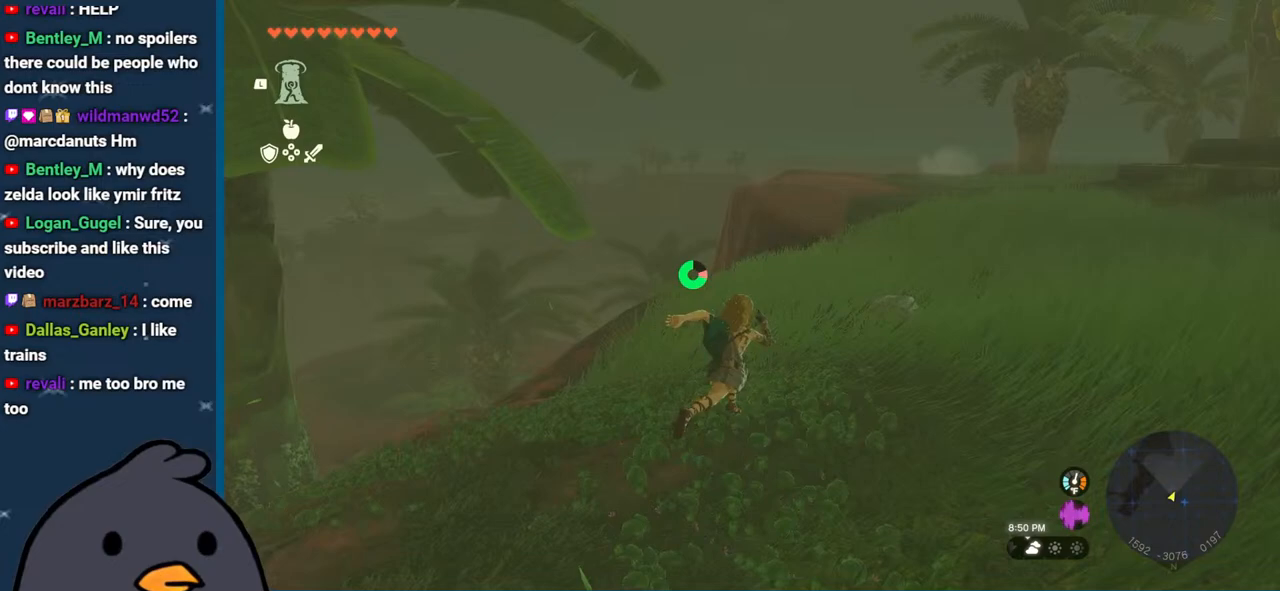
{"buttons": [], "left_stick": "up", "right_stick": "center", "events": [[67, "B", "up"], [250, "right_stick", "down"], [450, "right_stick", "center"]]}
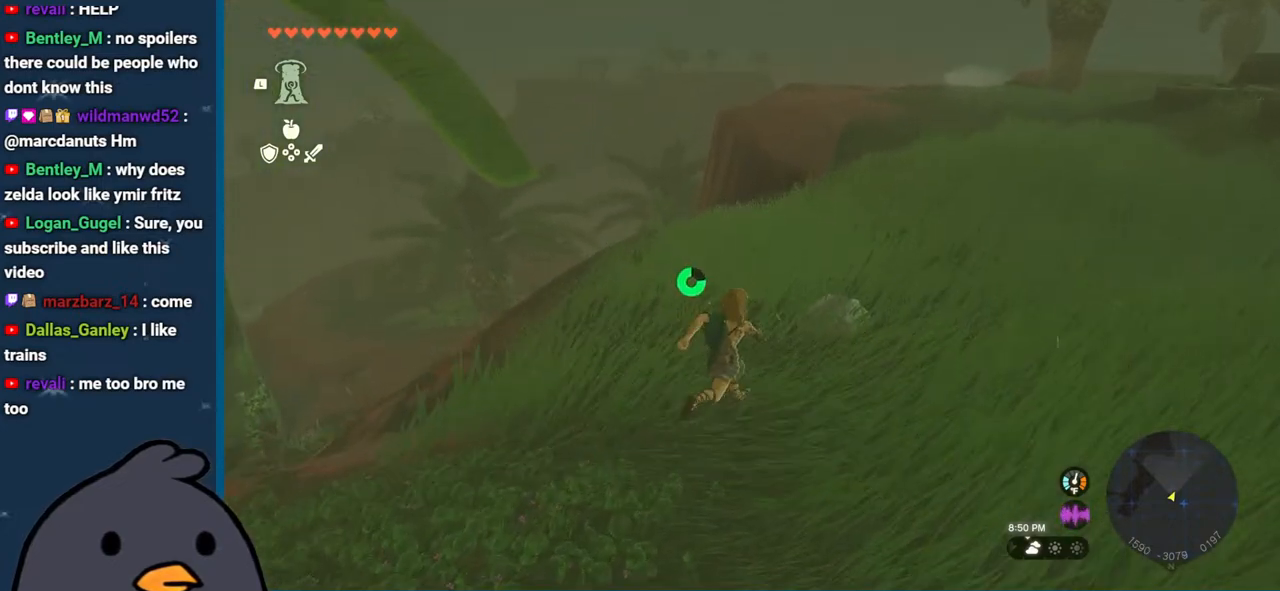
{"buttons": ["B"], "left_stick": "up", "right_stick": "center", "events": [[67, "B", "down"]]}
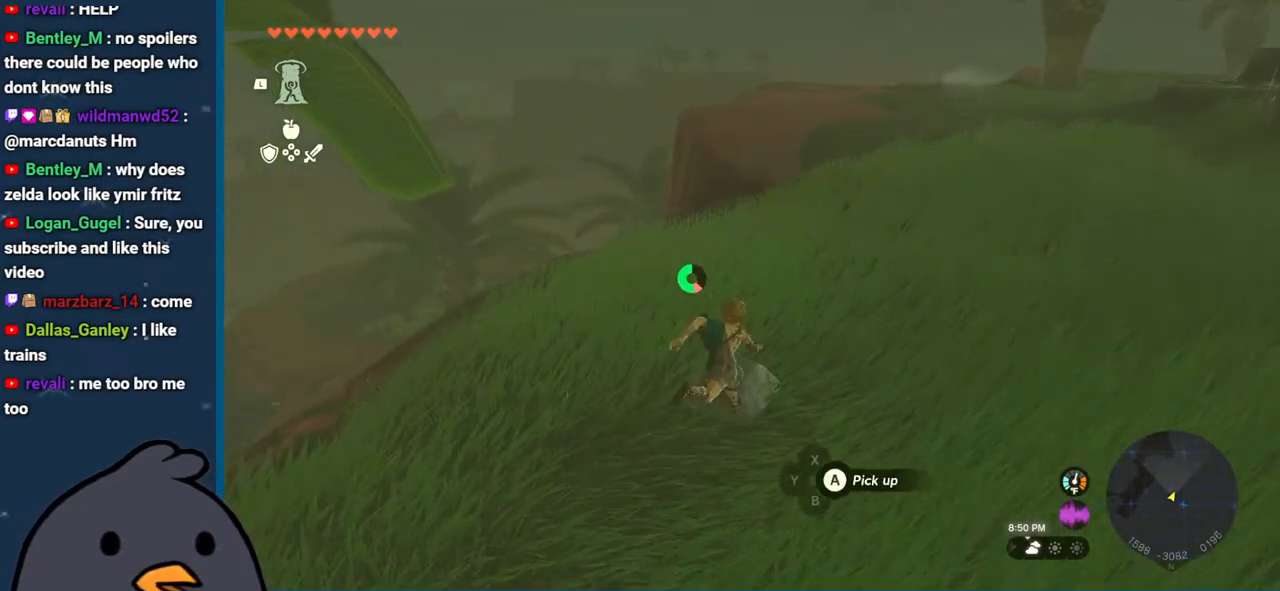
{"buttons": [], "left_stick": "up", "right_stick": "center", "events": [[333, "B", "up"]]}
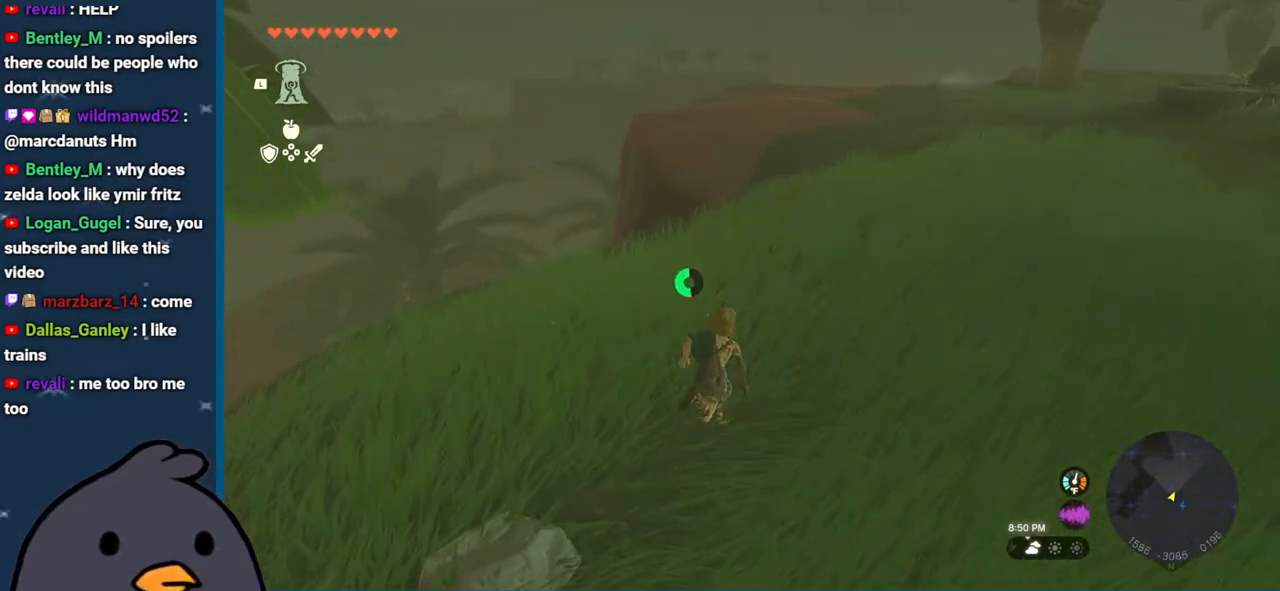
{"buttons": [], "left_stick": "up", "right_stick": "center", "events": [[100, "right_stick", "down"], [333, "right_stick", "left"], [467, "right_stick", "center"]]}
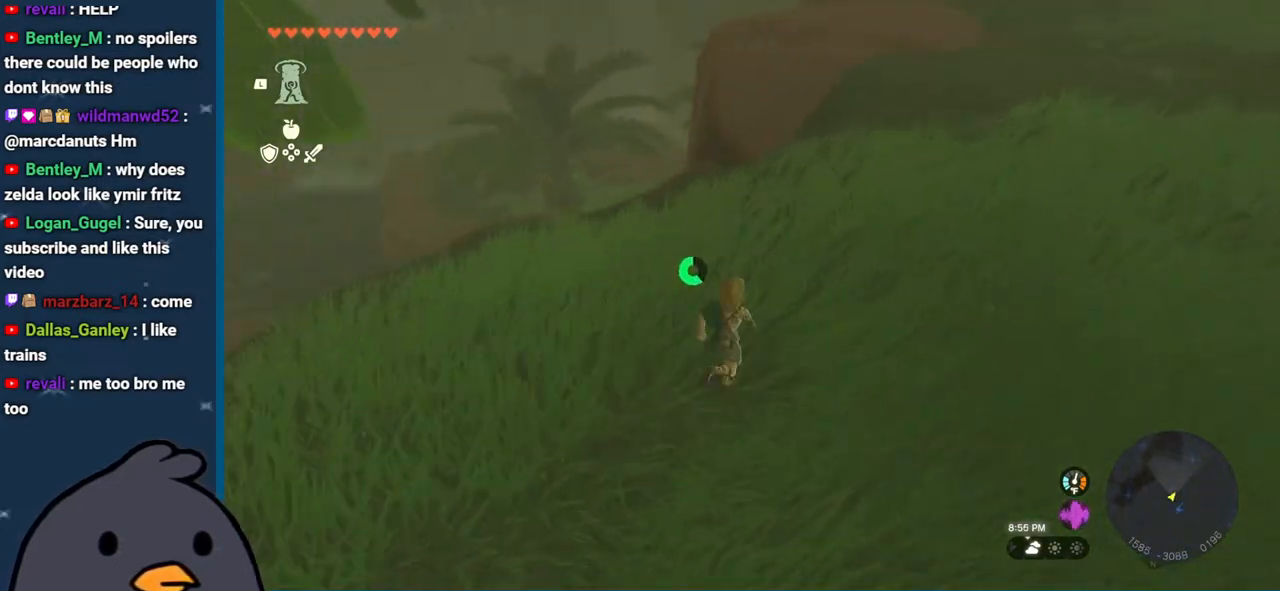
{"buttons": [], "left_stick": "up", "right_stick": "center", "events": [[217, "B", "down"], [483, "B", "up"]]}
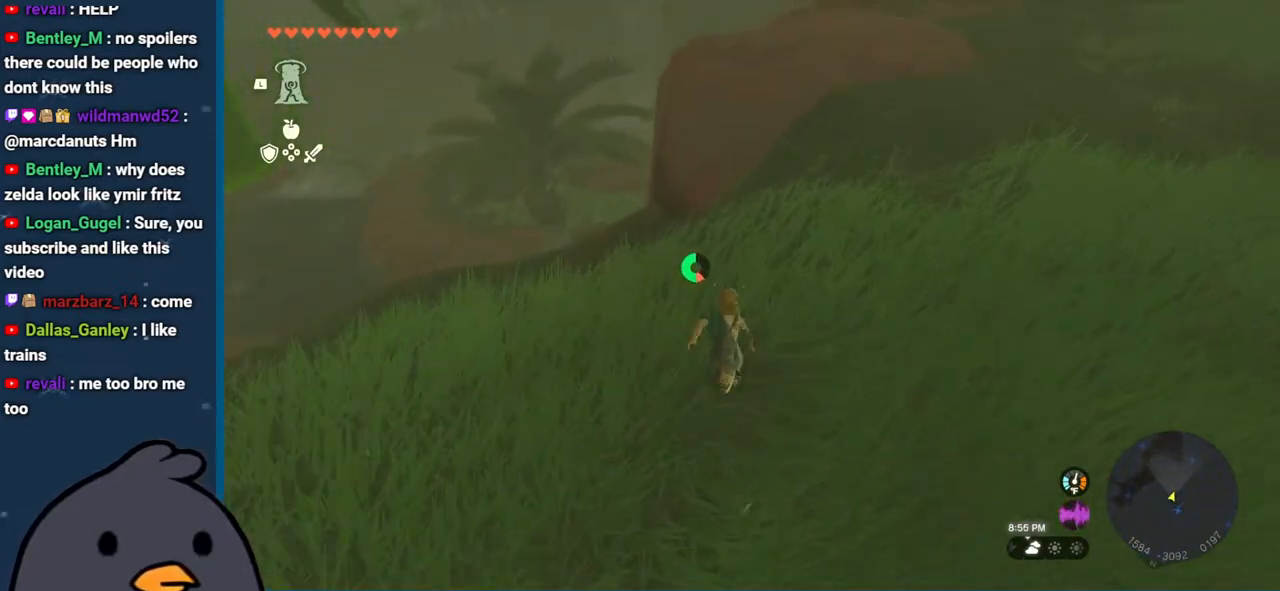
{"buttons": [], "left_stick": "up", "right_stick": "center", "events": []}
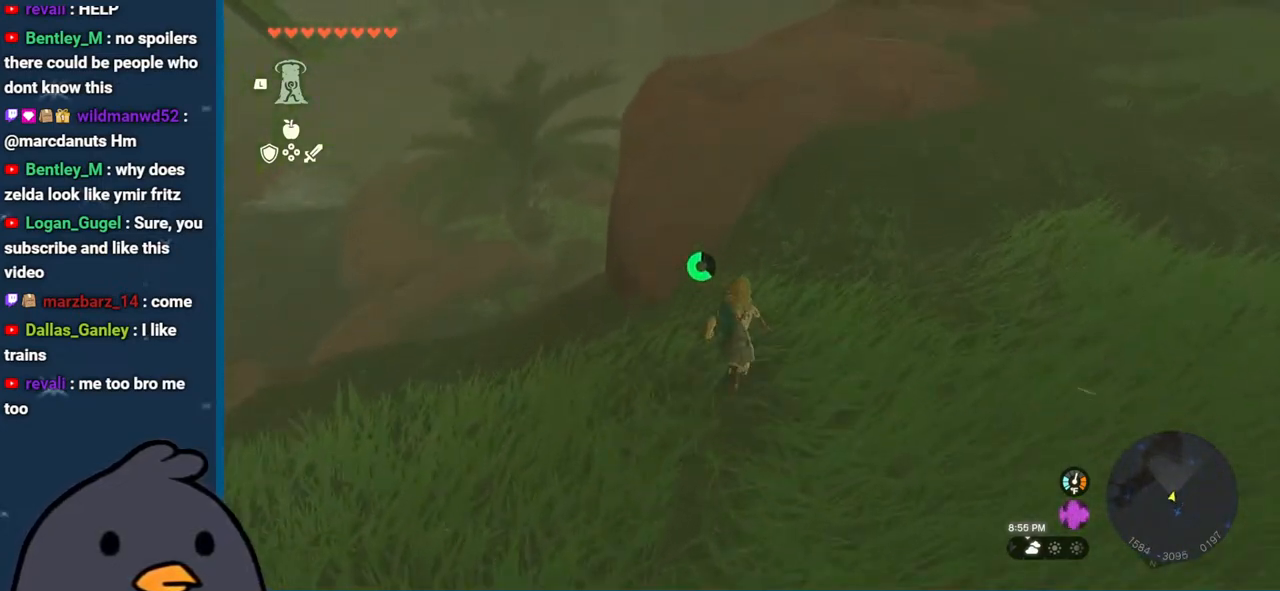
{"buttons": [], "left_stick": "up", "right_stick": "center", "events": [[300, "X", "down"], [417, "X", "up"]]}
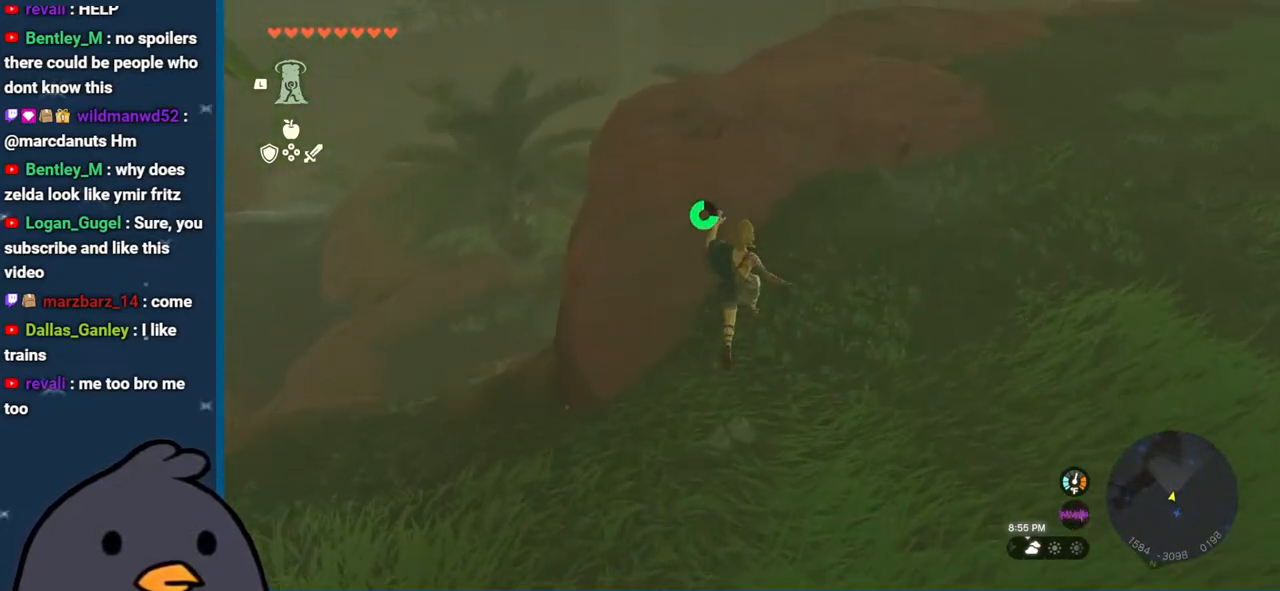
{"buttons": [], "left_stick": "up", "right_stick": "center", "events": []}